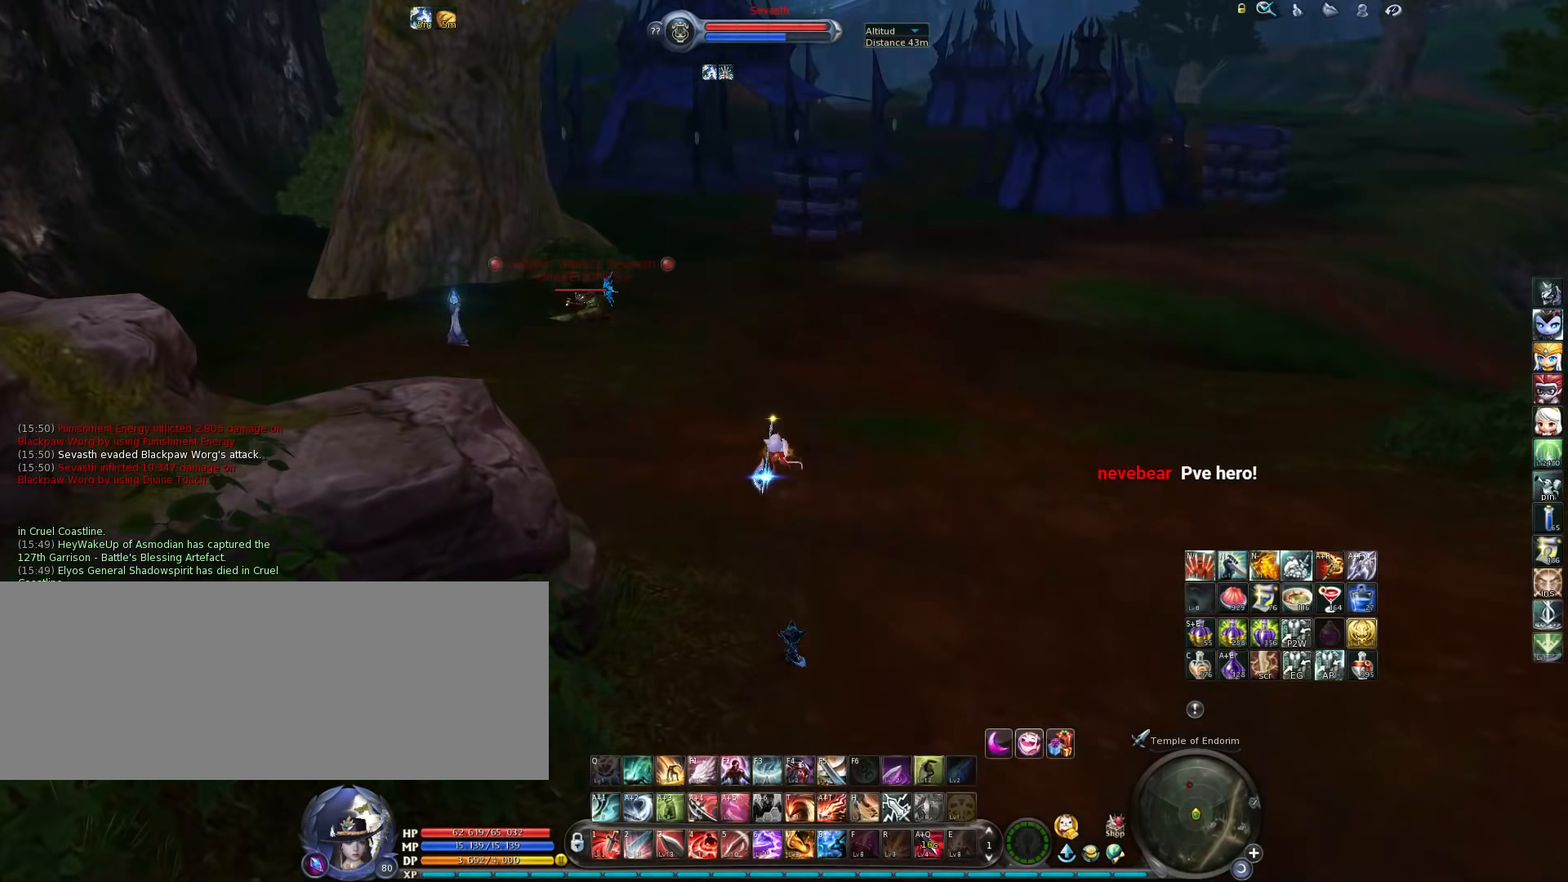
Gameplay with keyboard; each line is a JSON object with the keys held at the frame after it (dt_ms = milliseconds from this image to that frame). "events" lists presses ("down") and releases ("up") of ".", "/", "0", "1", "2", "3", "4", "5", "6", "7", "8", "9", "a", "alt_l", "alt_r", "b", "backslash", "backspace", "c", "caps_lock", "comma", "ctrl", "d", "down", "e", "equals", "escape", "f", "f1", "f10", "f11", "f12", "f2", "f3", "f4", "f5", "f6", "f7", "f8", "f9", "g", "h", "i", "j", "k", "l", "lbracket", "left", "m", "minus", "n", "o", "p", "q", "quote", "r", "rbracket", "return", "right", "s", "semicolon", "shift_l", "shift_r", "space", "super", "t", "tab", "tilde", "u", "up", "v", "w", "x", "y" and "z" between this image and that frame as [ms after this image, input, new state], when the widget could be followed in between. No other keys are recorded. Mouse input is not recorded.
{"dt_ms": 167, "keys": ["w"], "events": []}
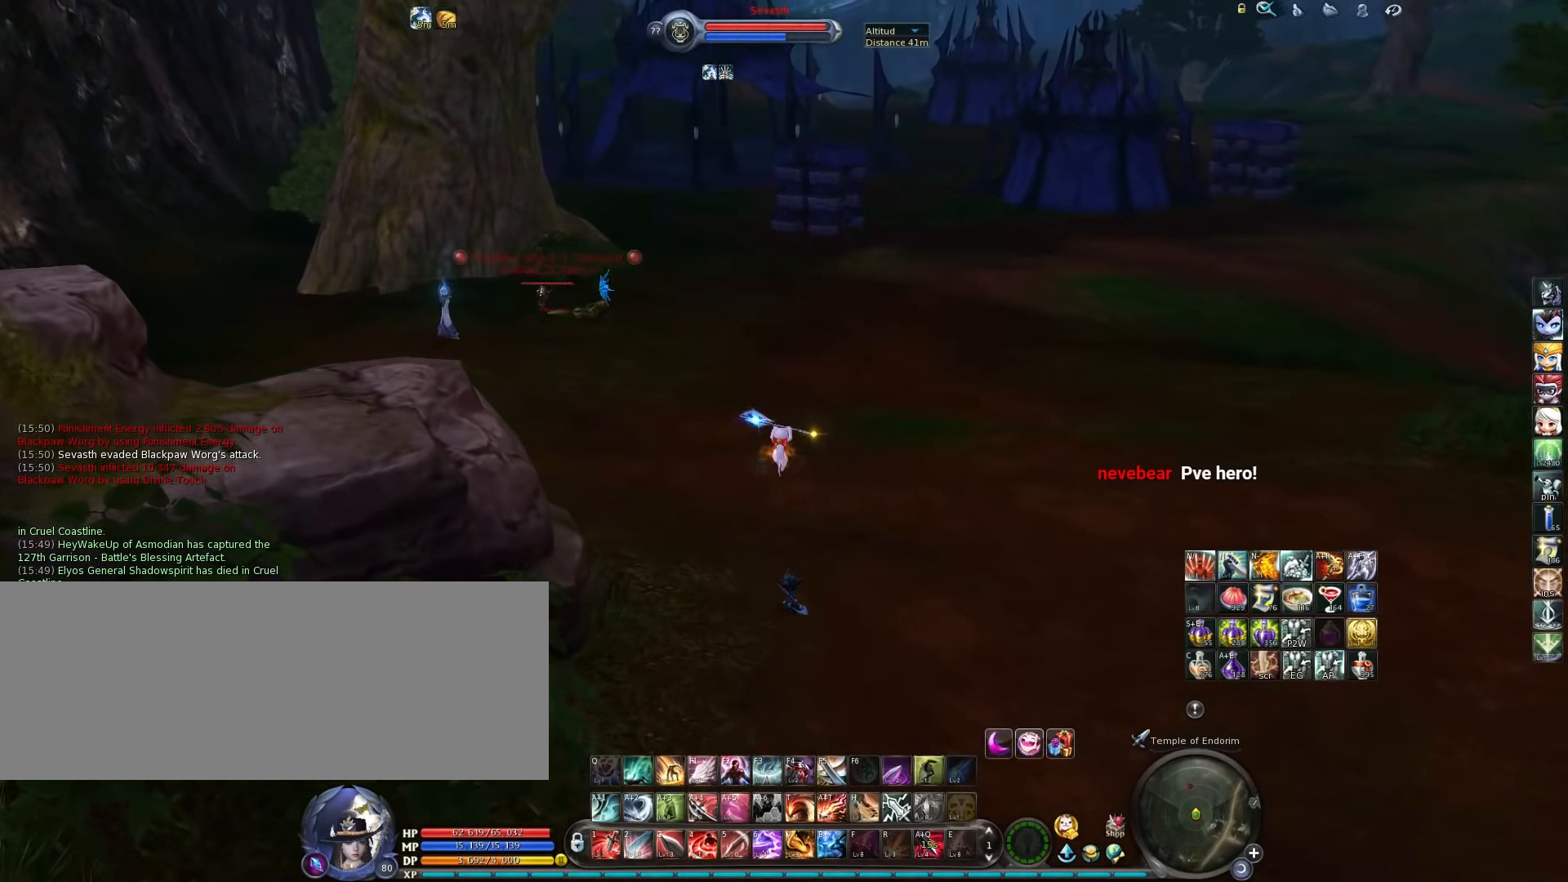
{"dt_ms": 500, "keys": ["w"], "events": [[250, "space", "down"], [350, "space", "up"]]}
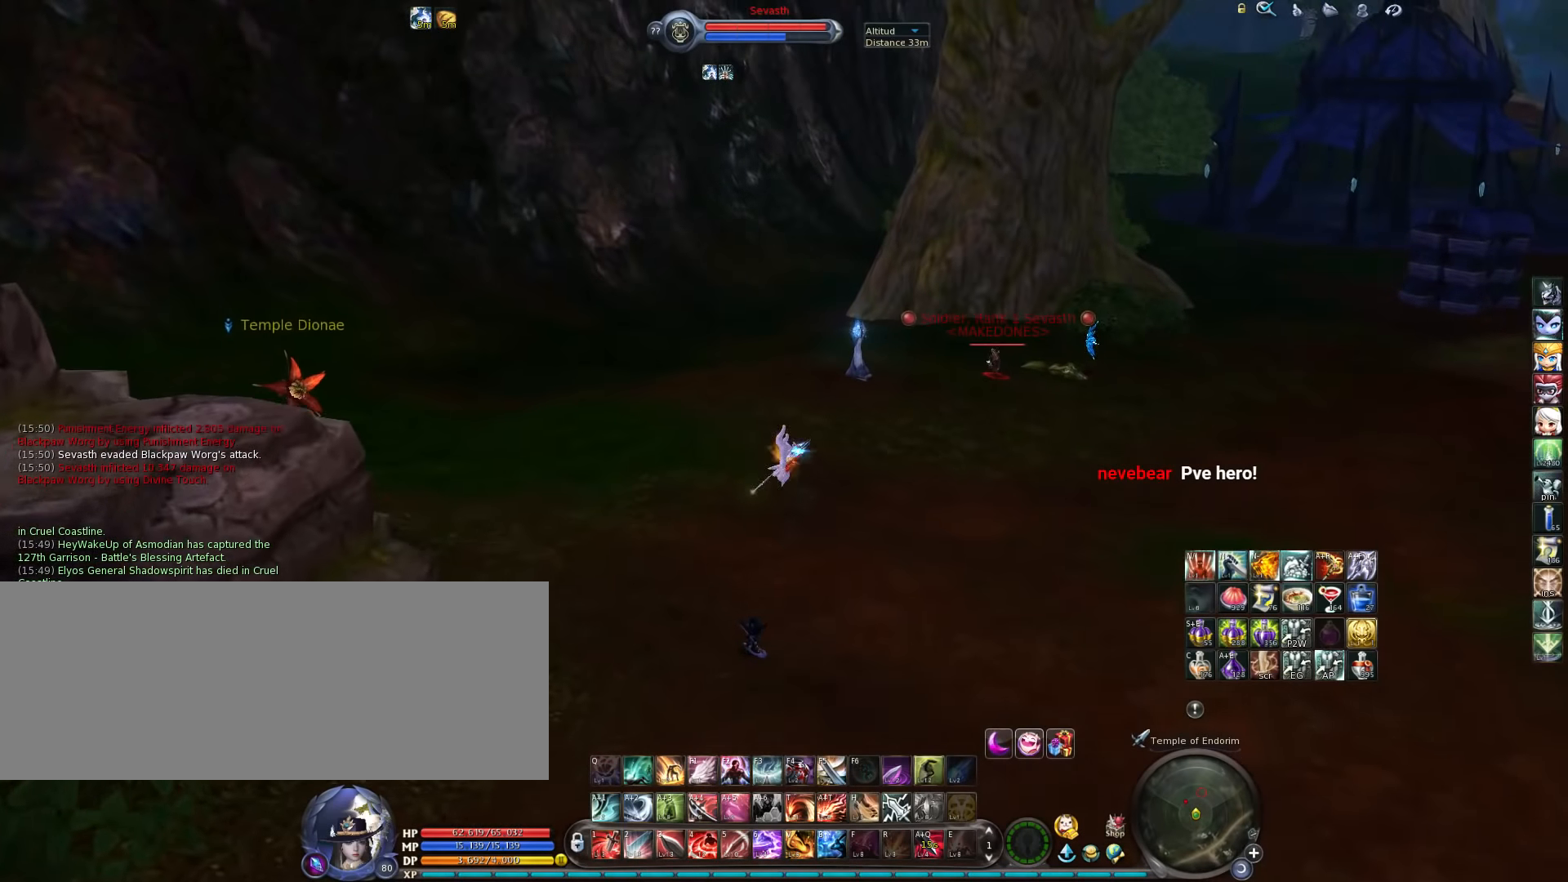
{"dt_ms": 500, "keys": ["w"], "events": []}
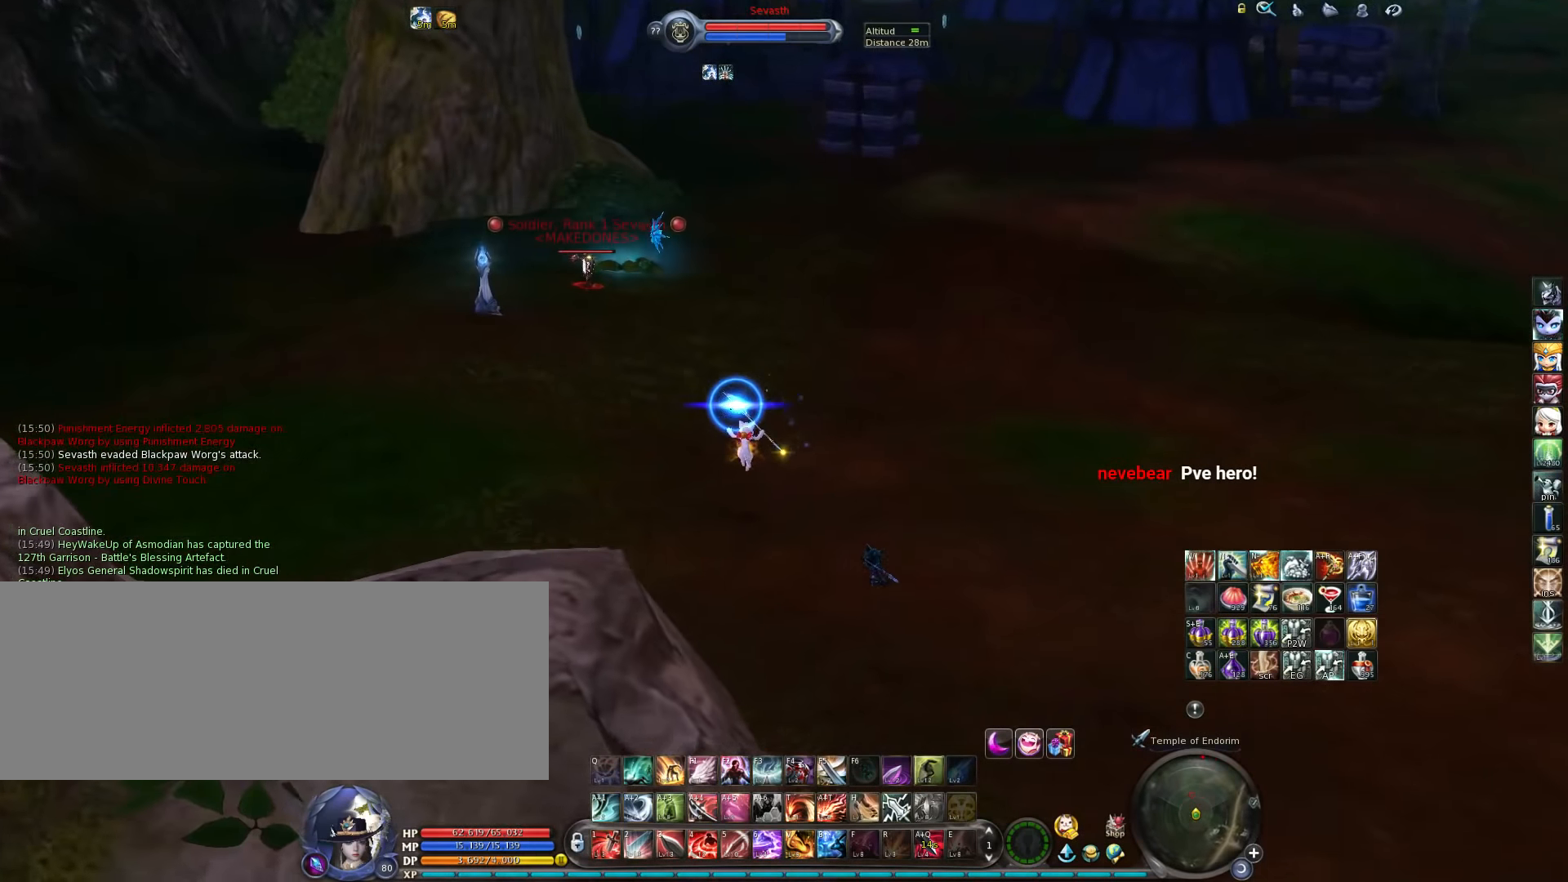
{"dt_ms": 500, "keys": ["w"], "events": []}
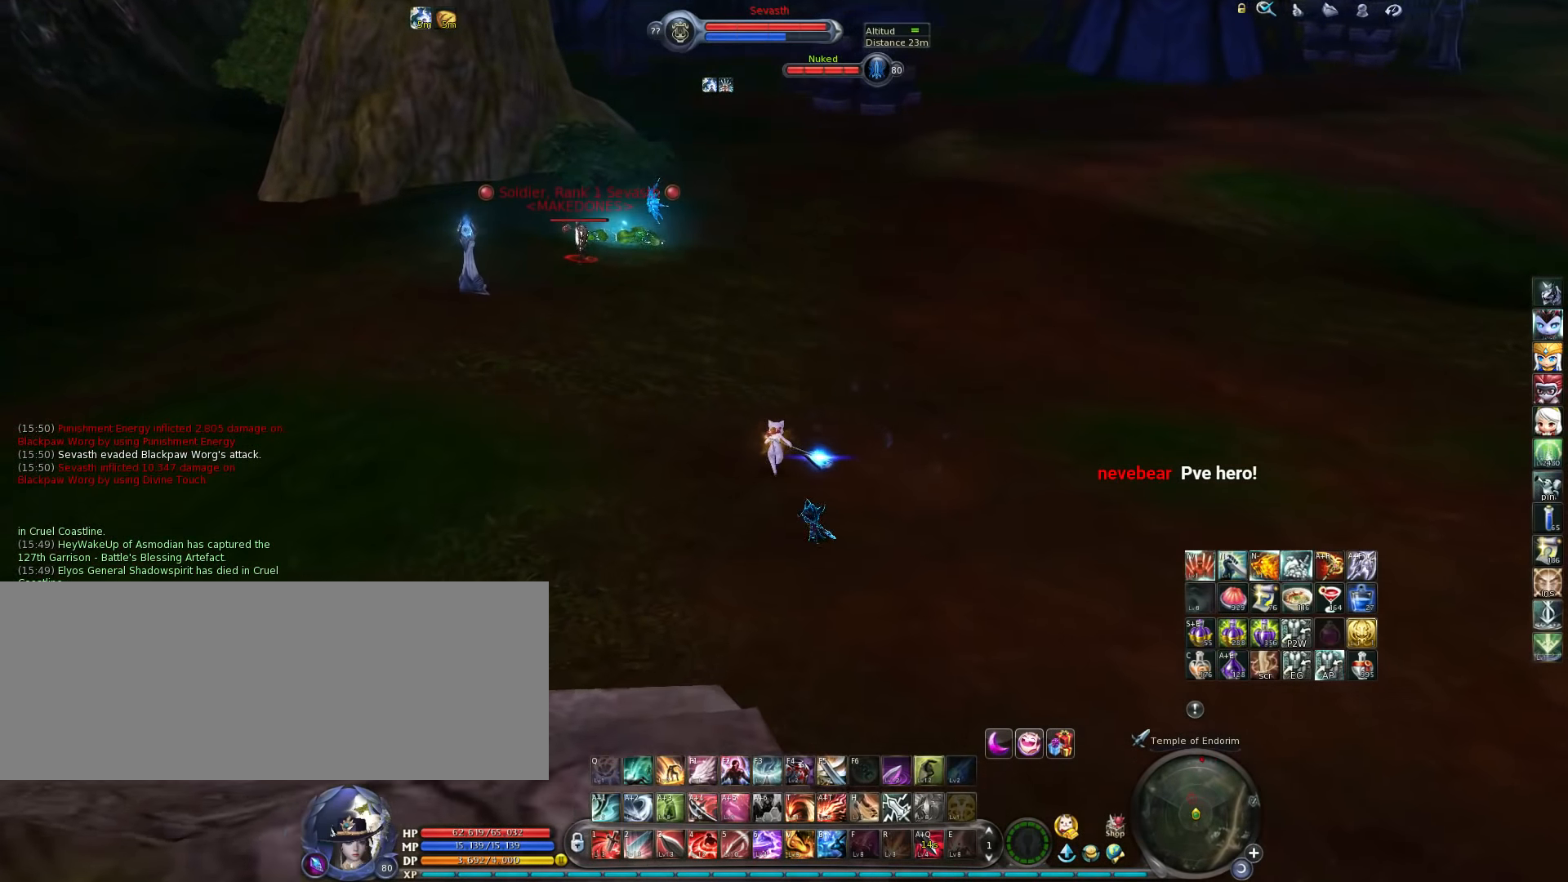
{"dt_ms": 500, "keys": ["w"], "events": [[50, "b", "down"], [150, "b", "up"], [283, "space", "down"], [416, "space", "up"]]}
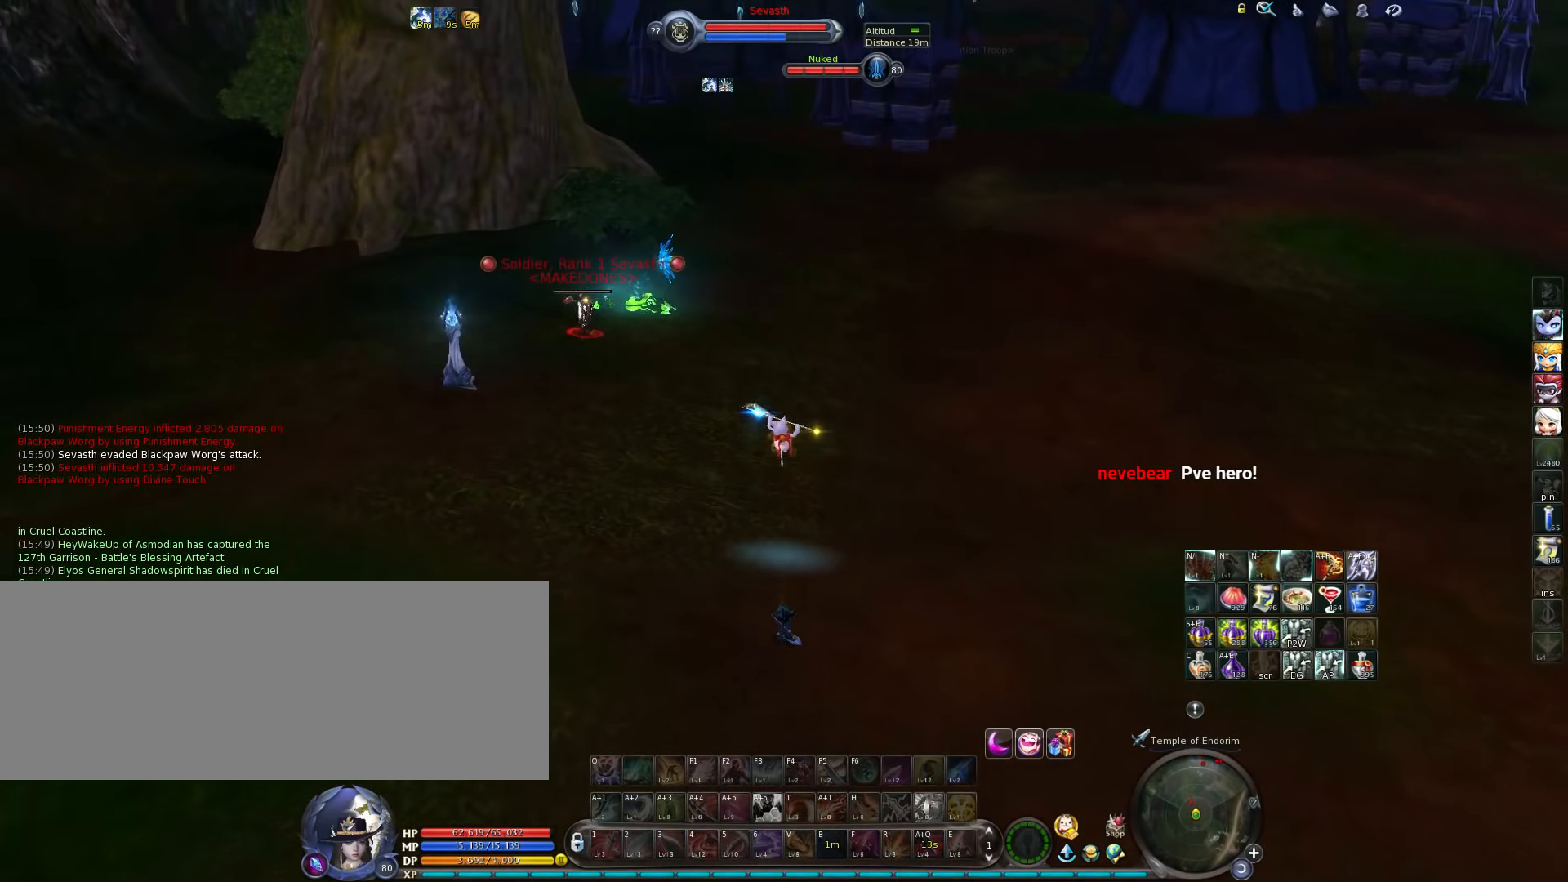
{"dt_ms": 500, "keys": ["w"], "events": []}
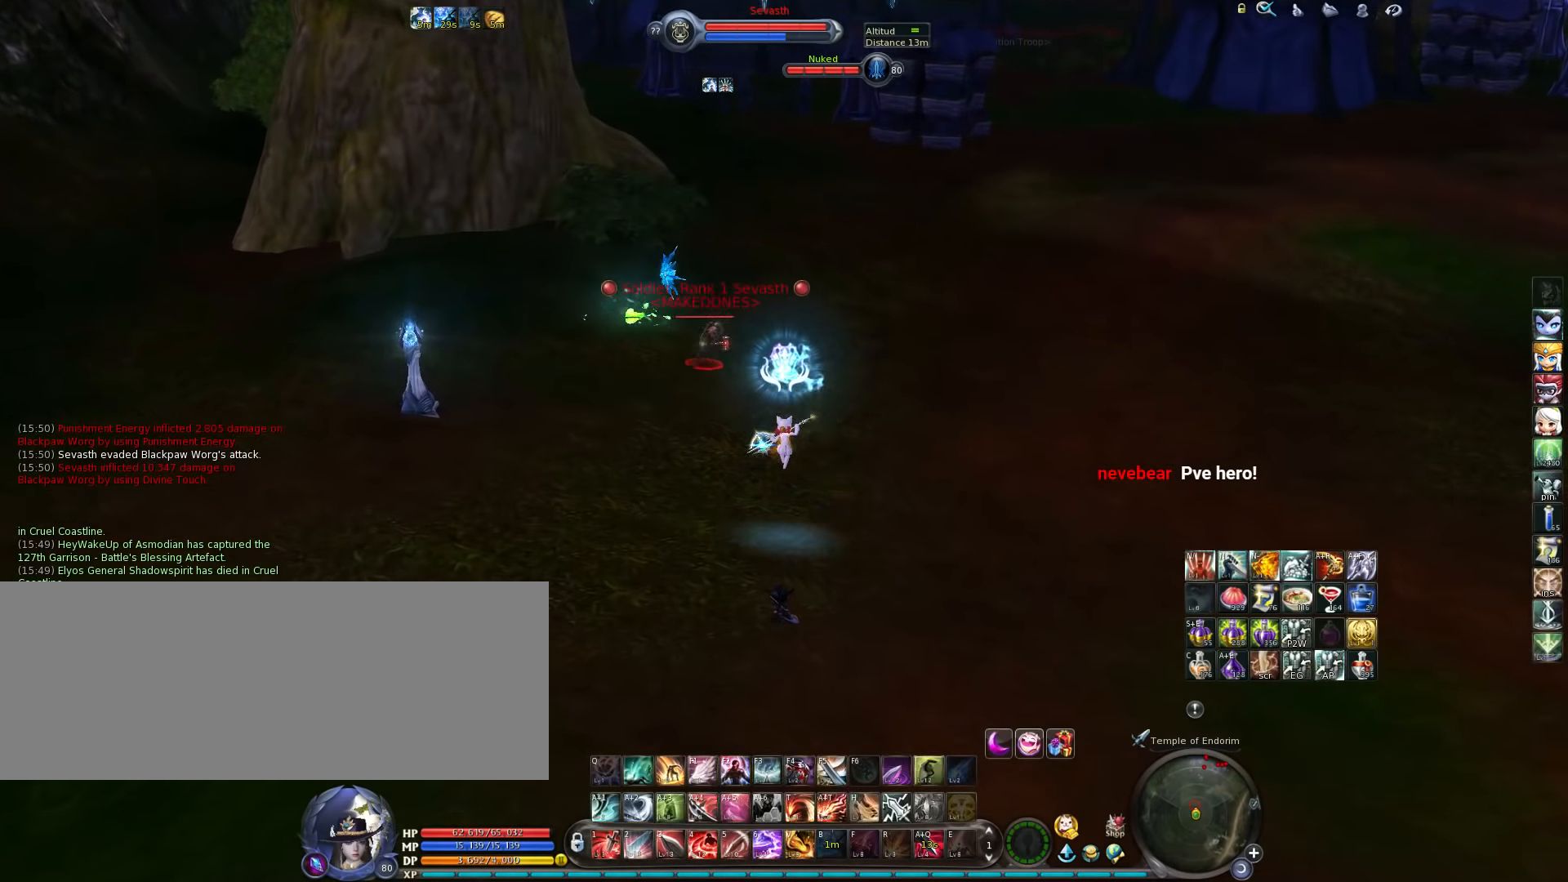
{"dt_ms": 500, "keys": ["w"], "events": [[16, "f3", "down"], [116, "f3", "up"], [250, "space", "down"], [350, "space", "up"], [383, "5", "down"], [483, "5", "up"]]}
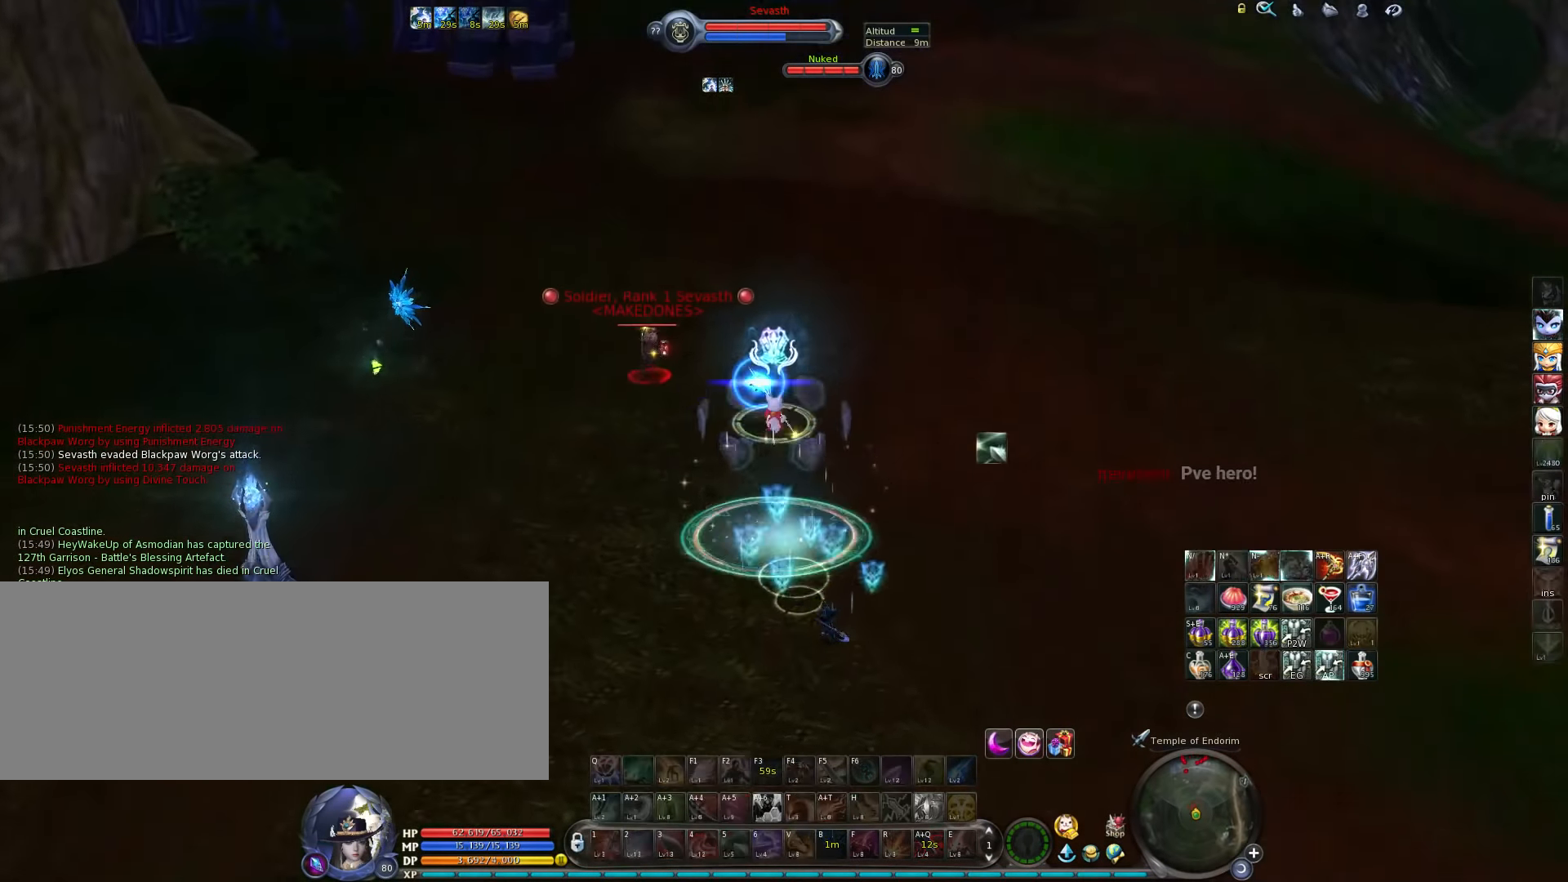
{"dt_ms": 500, "keys": ["w"], "events": [[50, "5", "down"], [100, "5", "up"], [166, "5", "down"], [200, "5", "up"], [300, "5", "down"], [333, "5", "up"], [433, "5", "down"], [466, "5", "up"]]}
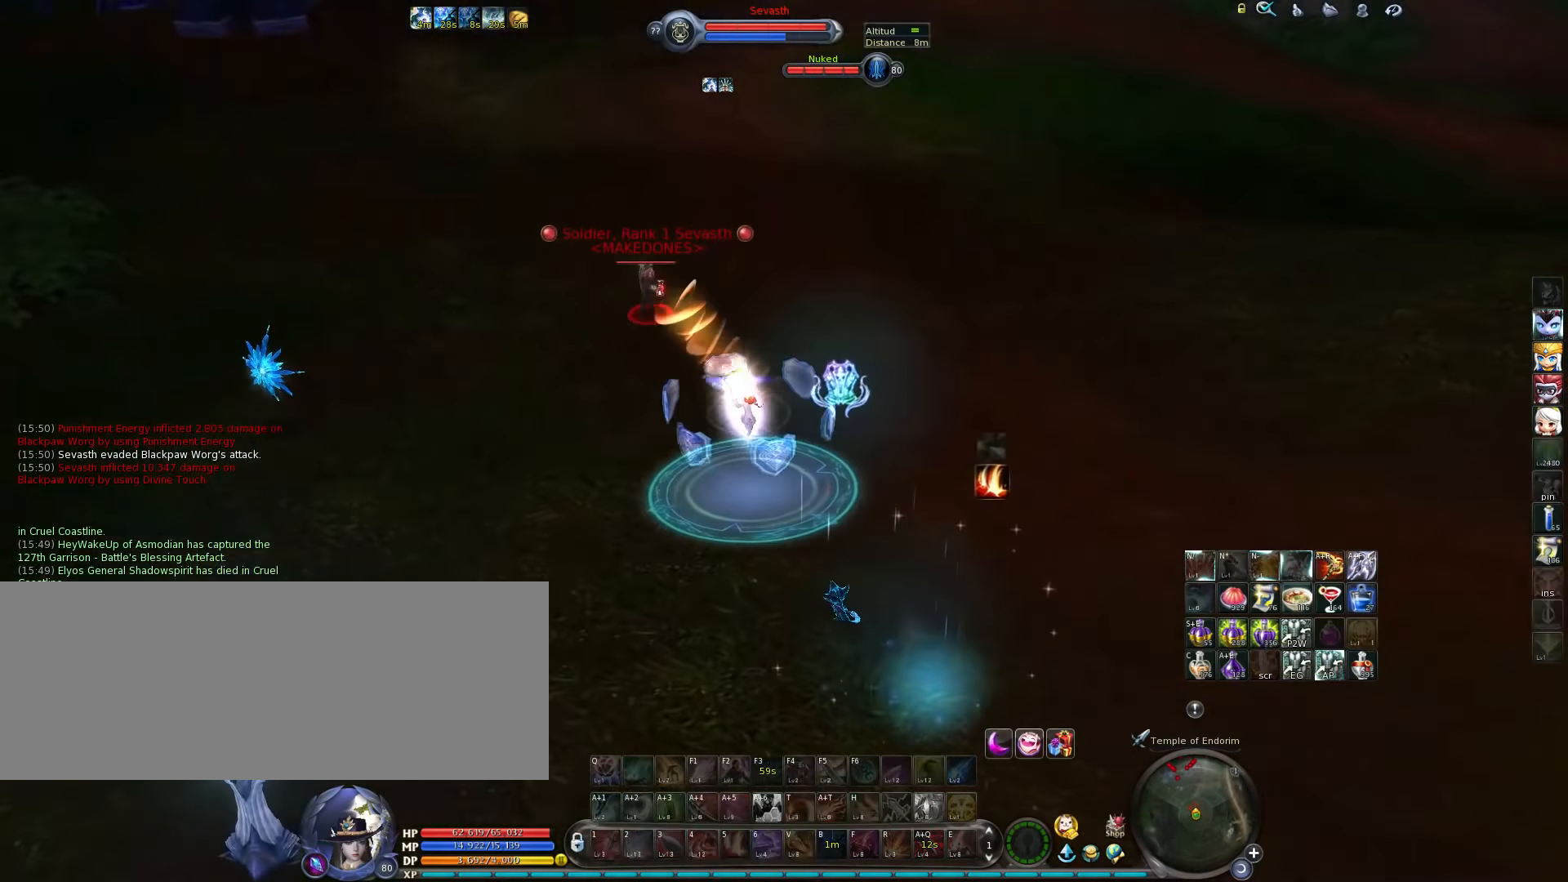
{"dt_ms": 500, "keys": ["w"], "events": [[33, "5", "down"], [66, "5", "up"], [183, "5", "down"], [216, "5", "up"], [283, "5", "down"], [350, "5", "up"], [416, "5", "down"], [483, "5", "up"]]}
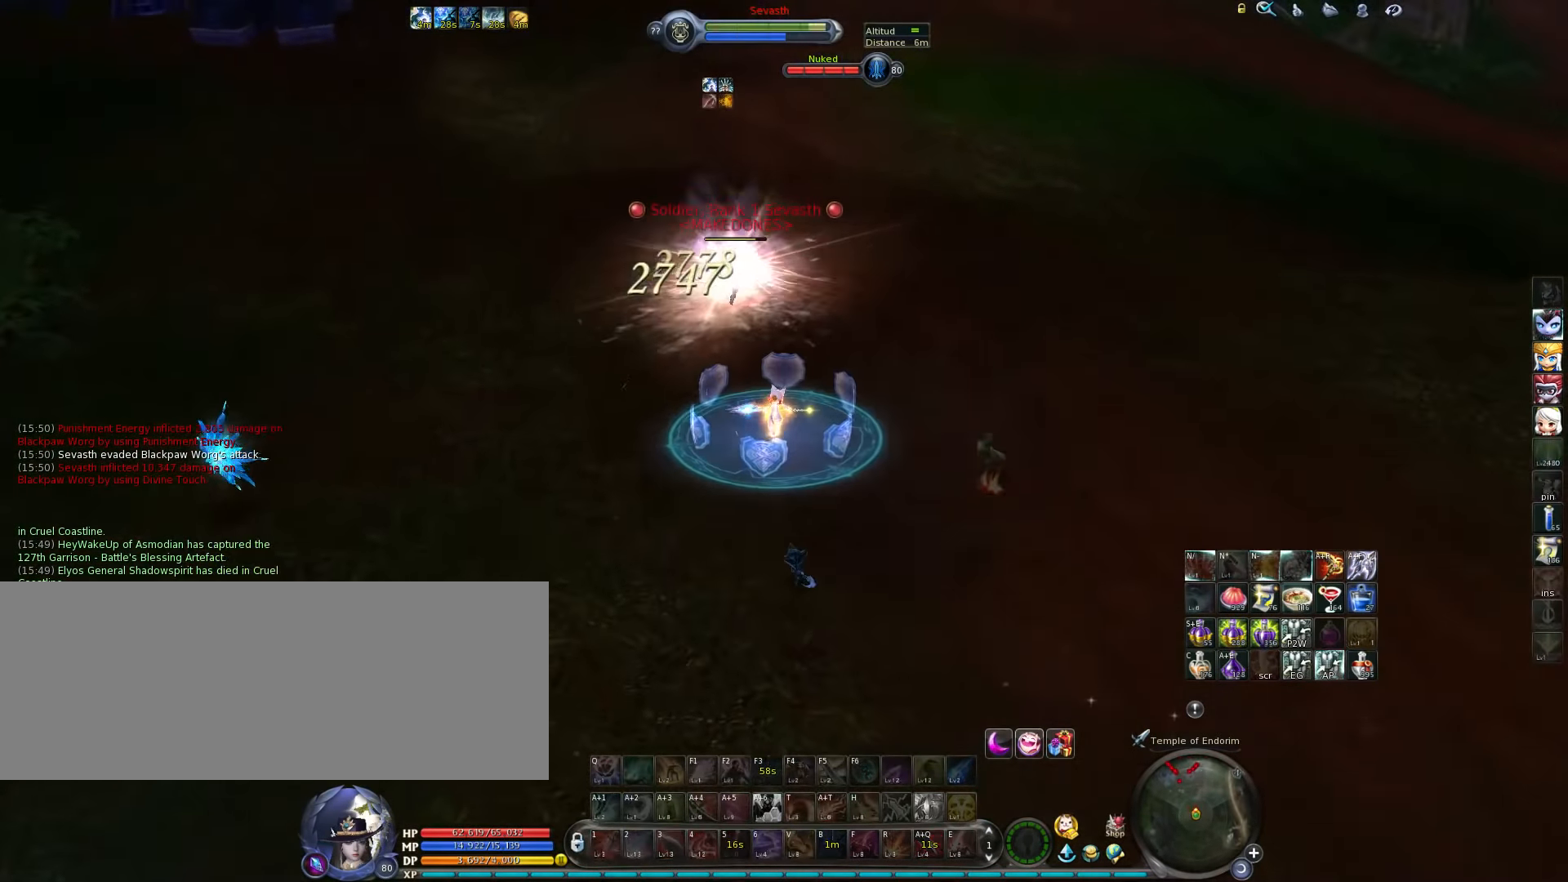
{"dt_ms": 500, "keys": [], "events": [[16, "5", "down"], [116, "5", "up"], [250, "space", "down"], [350, "space", "up"], [450, "w", "up"]]}
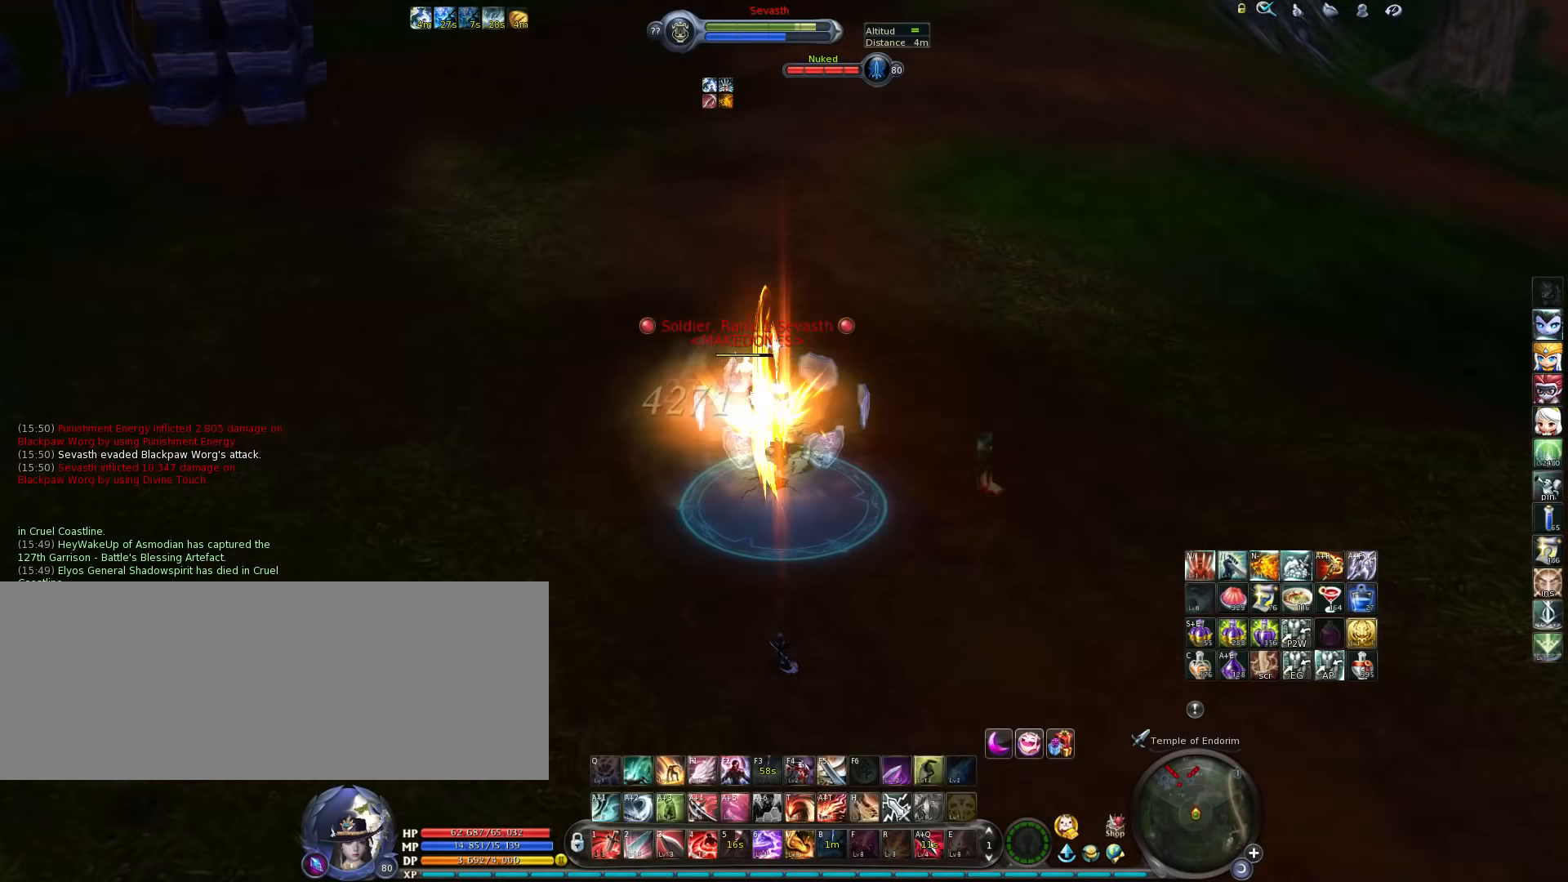
{"dt_ms": 500, "keys": ["1"], "events": [[117, "1", "down"], [233, "1", "up"], [267, "1", "down"], [333, "1", "up"], [400, "1", "down"], [467, "1", "up"], [500, "1", "down"]]}
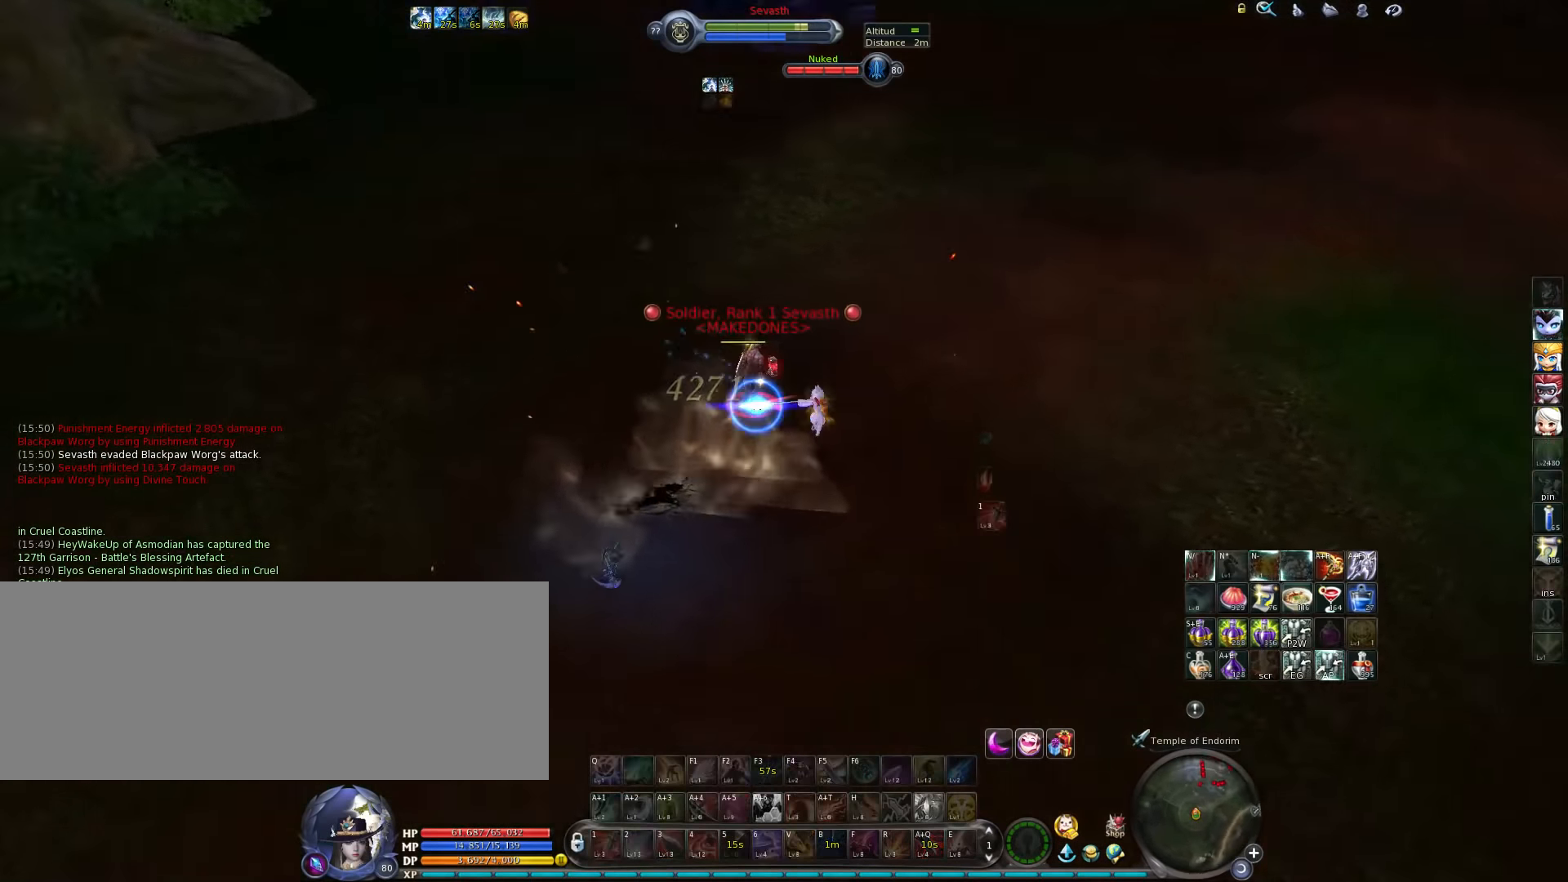
{"dt_ms": 500, "keys": [], "events": [[67, "1", "up"], [133, "1", "down"], [200, "1", "up"], [283, "1", "down"], [350, "1", "up"], [383, "1", "down"], [450, "1", "up"]]}
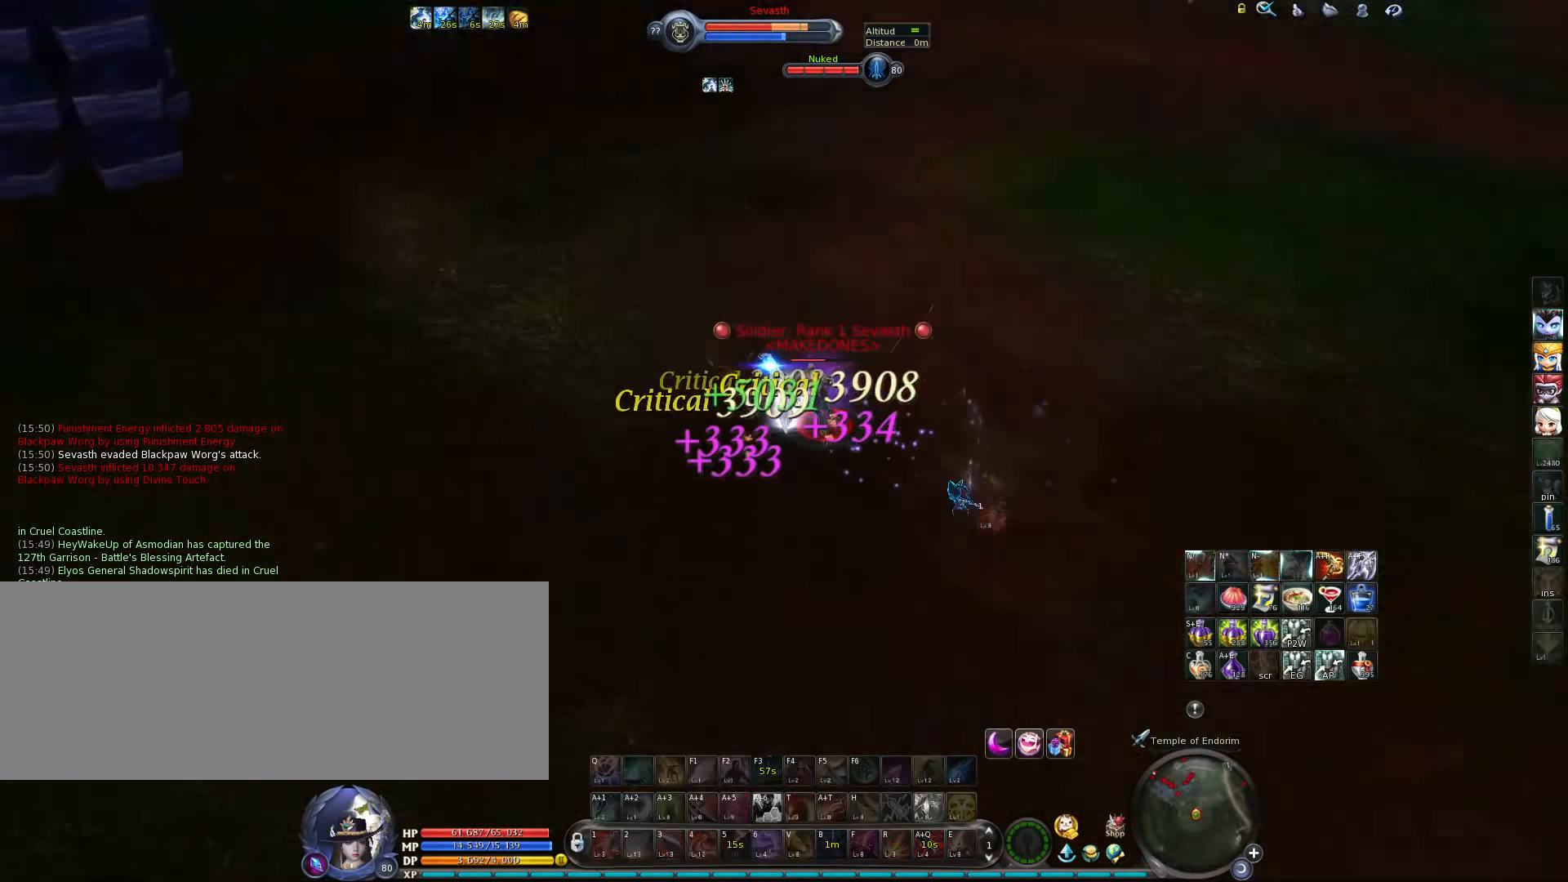
{"dt_ms": 500, "keys": [], "events": [[17, "1", "down"], [83, "1", "up"], [150, "1", "down"], [183, "1", "up"], [250, "1", "down"], [333, "1", "up"], [383, "1", "down"], [433, "1", "up"]]}
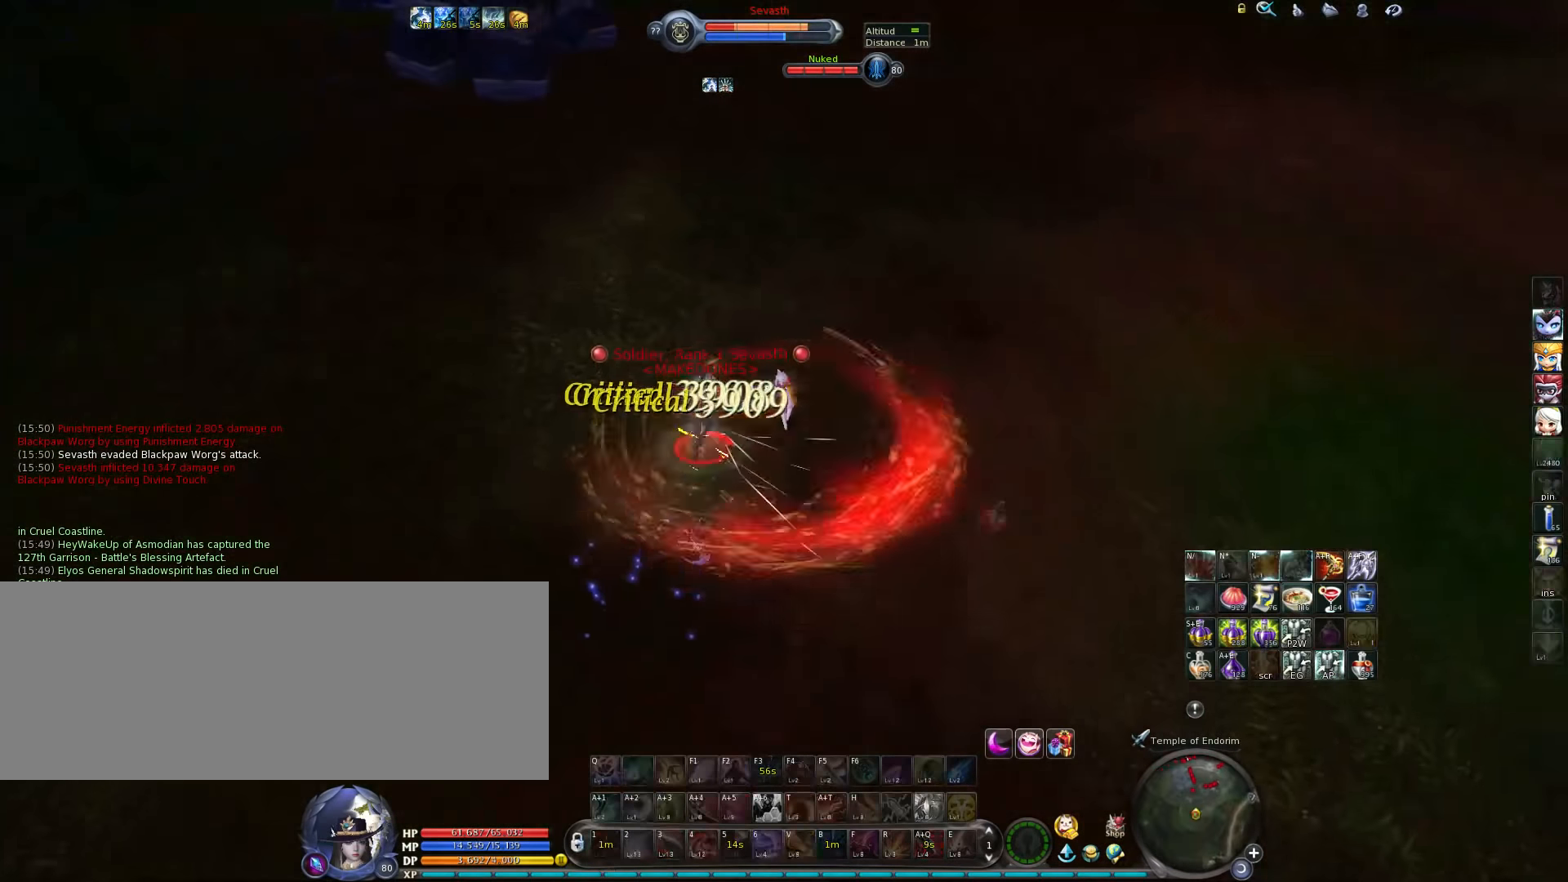
{"dt_ms": 500, "keys": [], "events": [[33, "1", "down"], [100, "1", "up"], [433, "6", "down"], [500, "6", "up"]]}
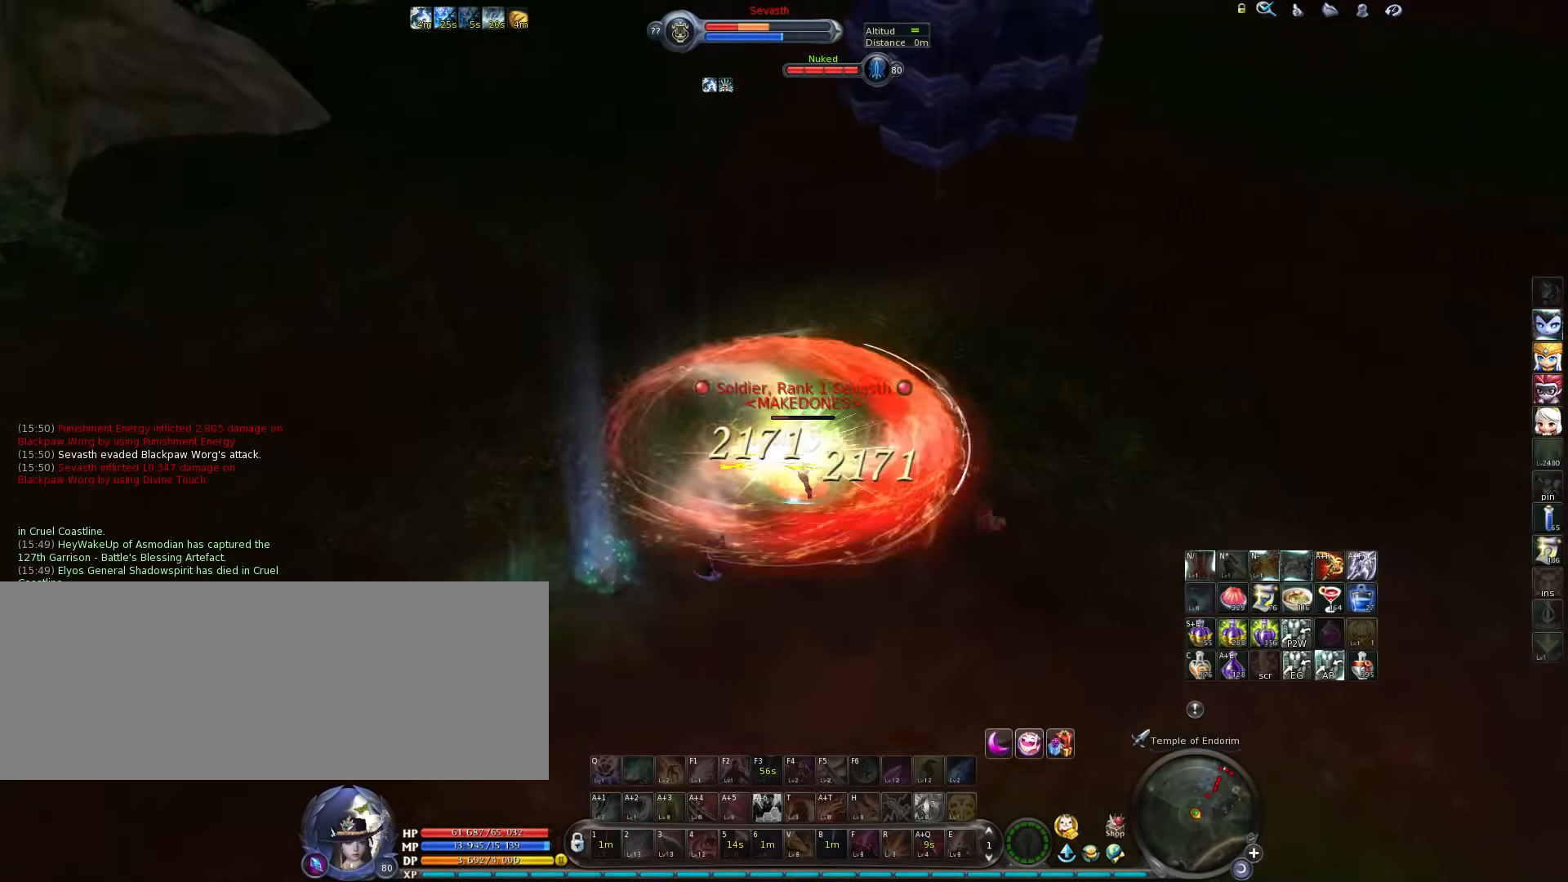
{"dt_ms": 500, "keys": [], "events": [[67, "6", "down"], [133, "6", "up"], [200, "6", "down"], [200, "w", "down"], [267, "6", "up"], [433, "w", "up"]]}
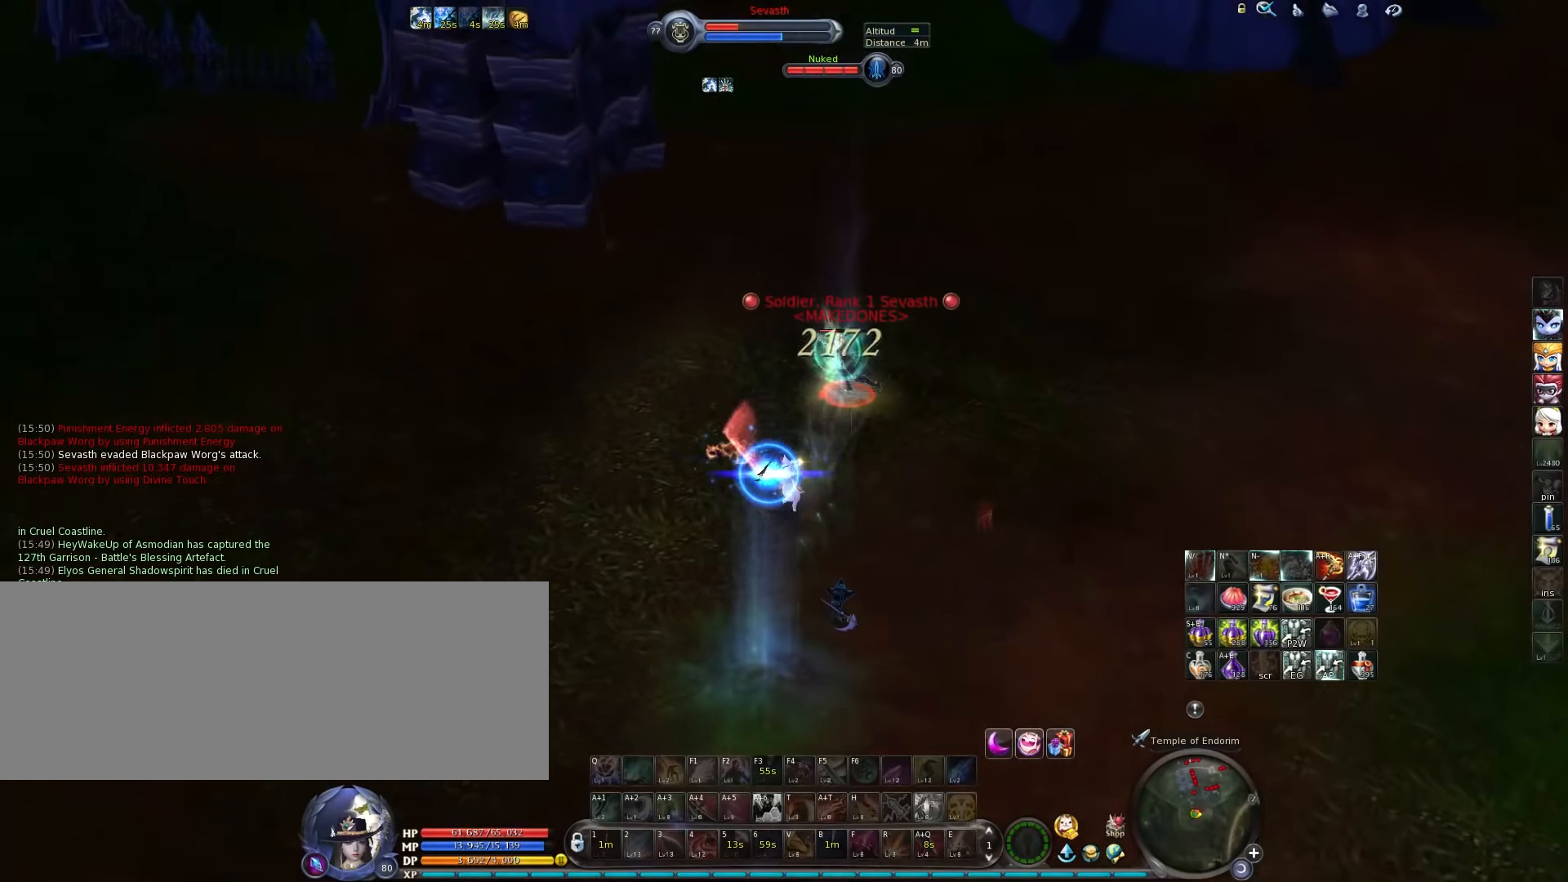
{"dt_ms": 500, "keys": [], "events": []}
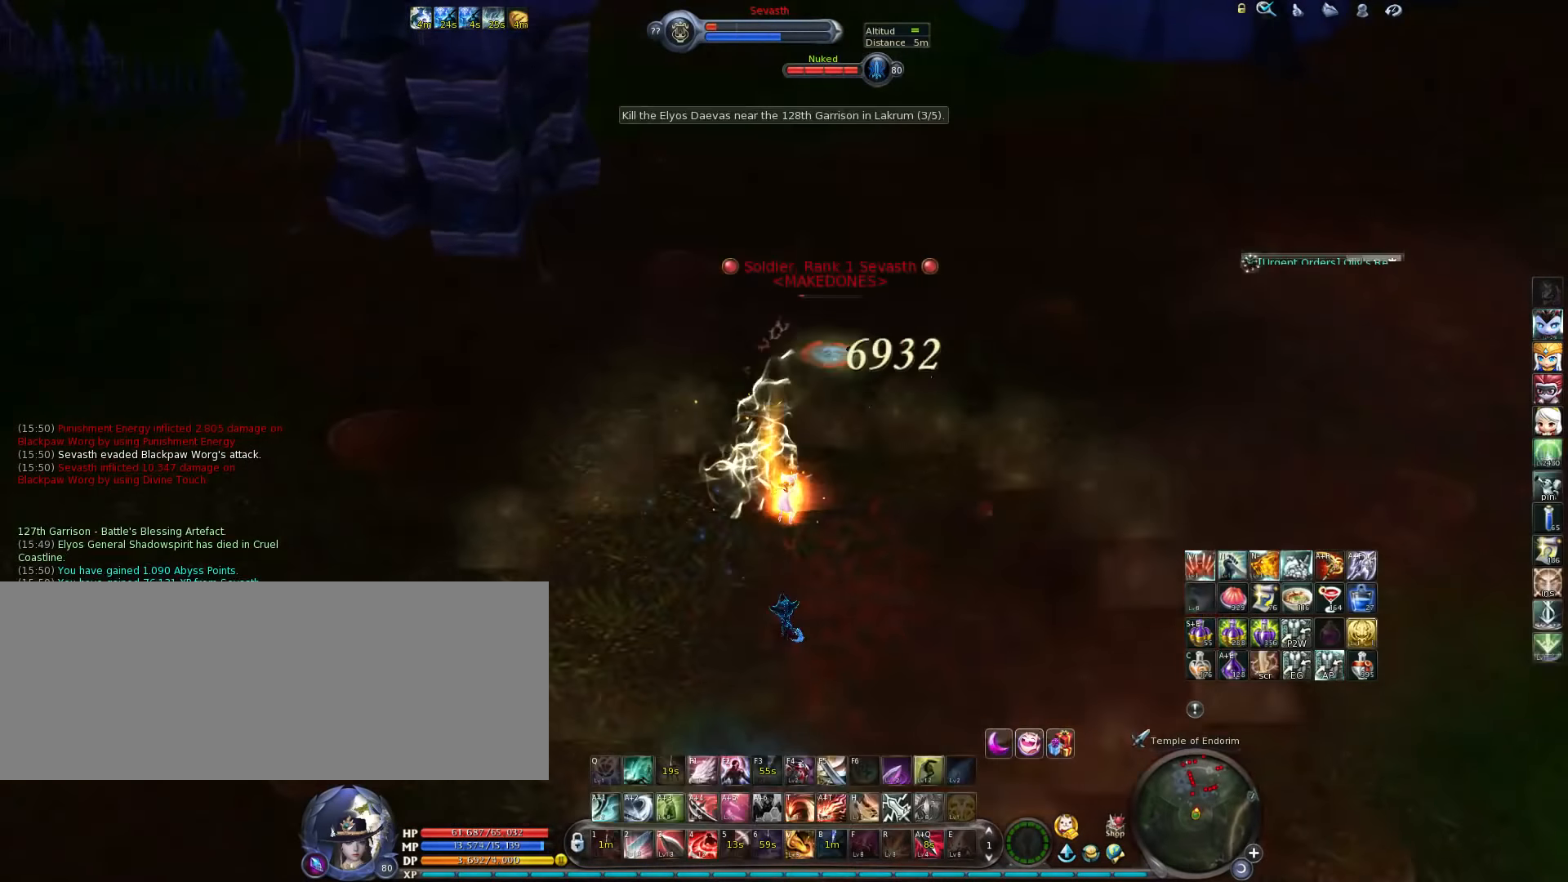
{"dt_ms": 500, "keys": ["w"], "events": [[267, "w", "down"]]}
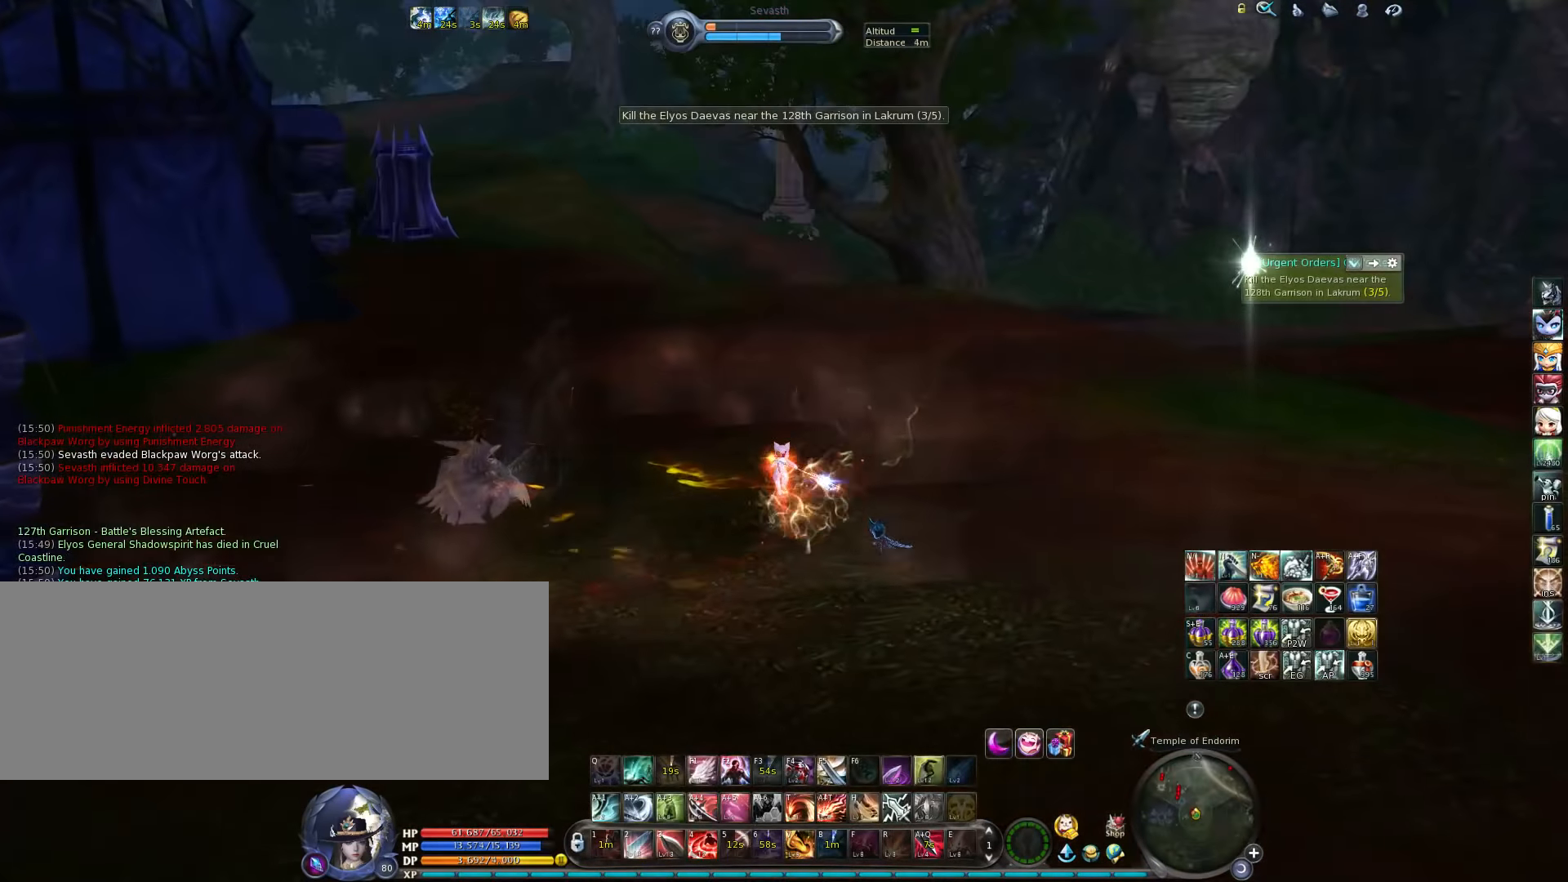
{"dt_ms": 500, "keys": ["space", "w"], "events": [[417, "space", "down"]]}